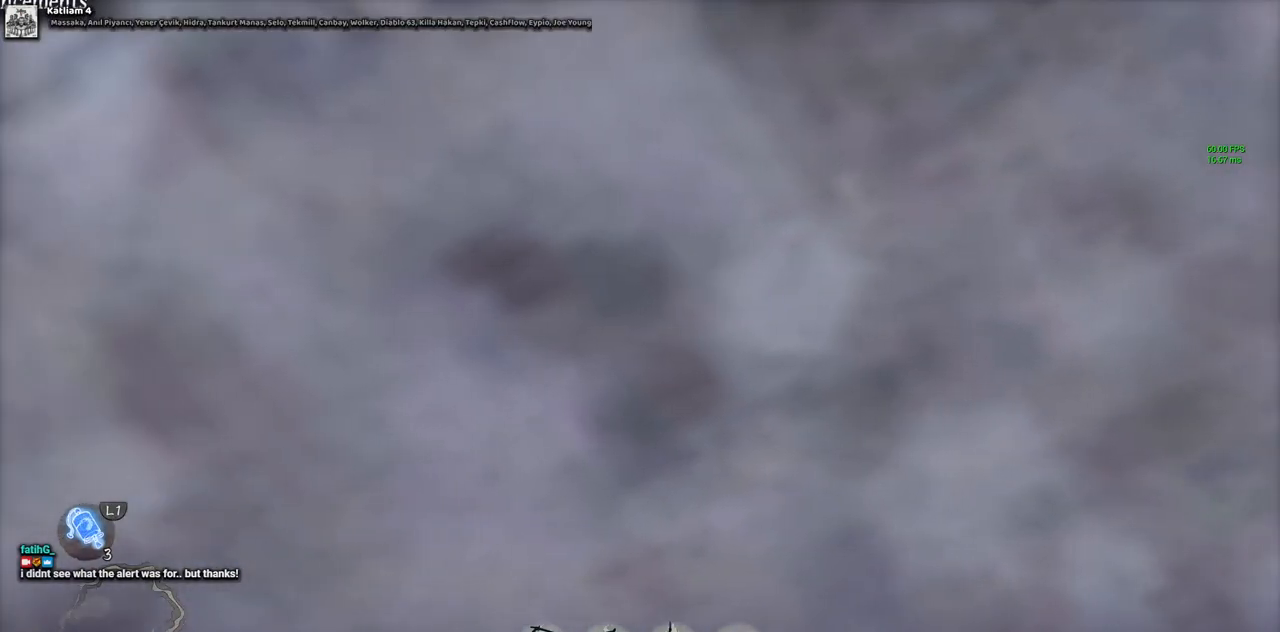
Gameplay with a controller (PlayStation layout); each line is a JSON object with the inputs held at the frame after it. "events" lists button and stick changes between this image and that frame as [ms after this image, input, new state], when the widget could be followed in between. Not read: L3 R1 R3.
{"buttons": [], "left_stick": "down-left", "right_stick": "up-left", "events": [[417, "R2", "up"], [417, "right_stick", "up-left"], [483, "left_stick", "down-left"]]}
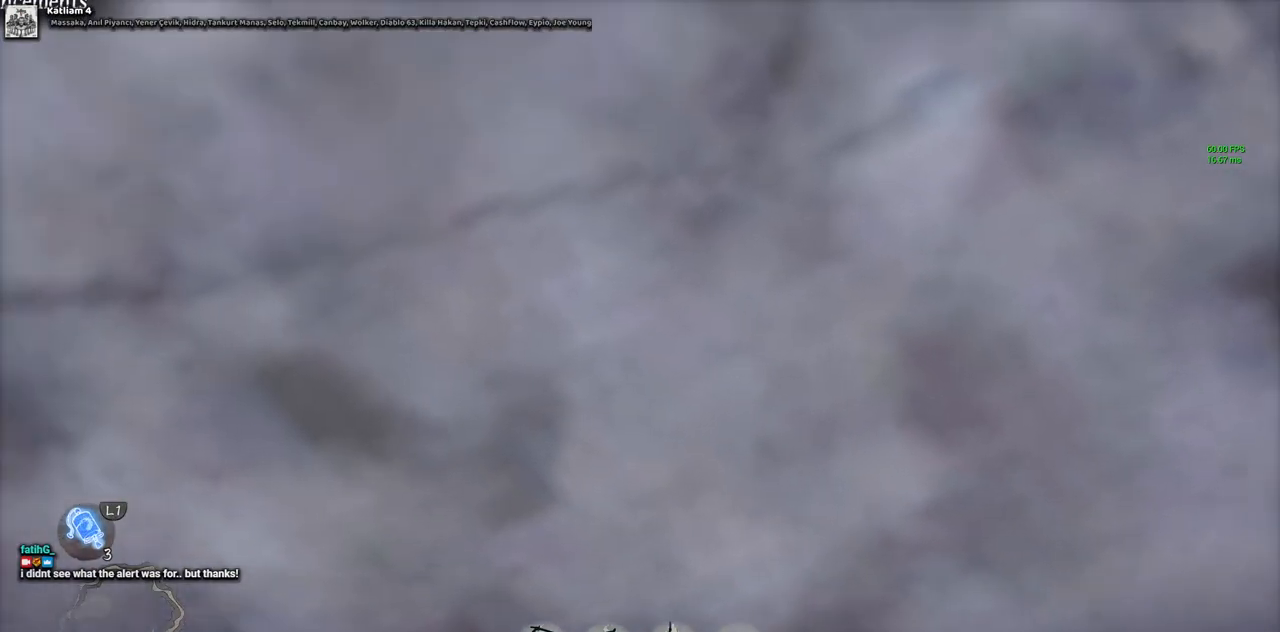
{"buttons": [], "left_stick": "down-left", "right_stick": "up-left", "events": []}
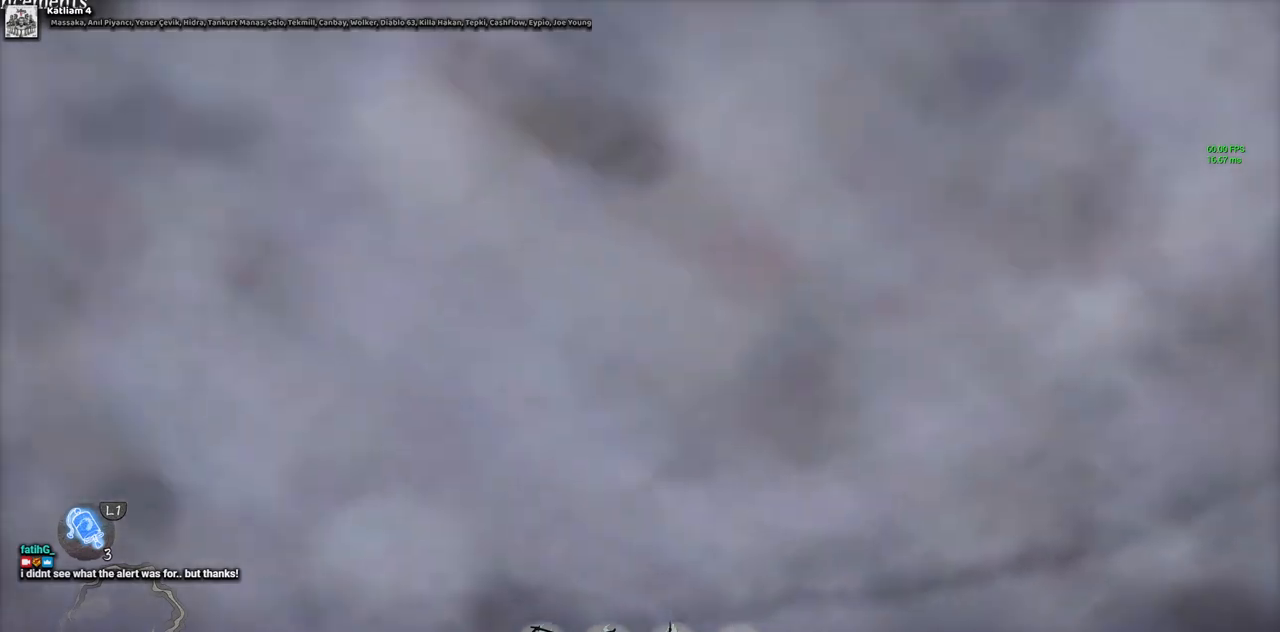
{"buttons": [], "left_stick": "down-left", "right_stick": "left", "events": [[317, "right_stick", "left"]]}
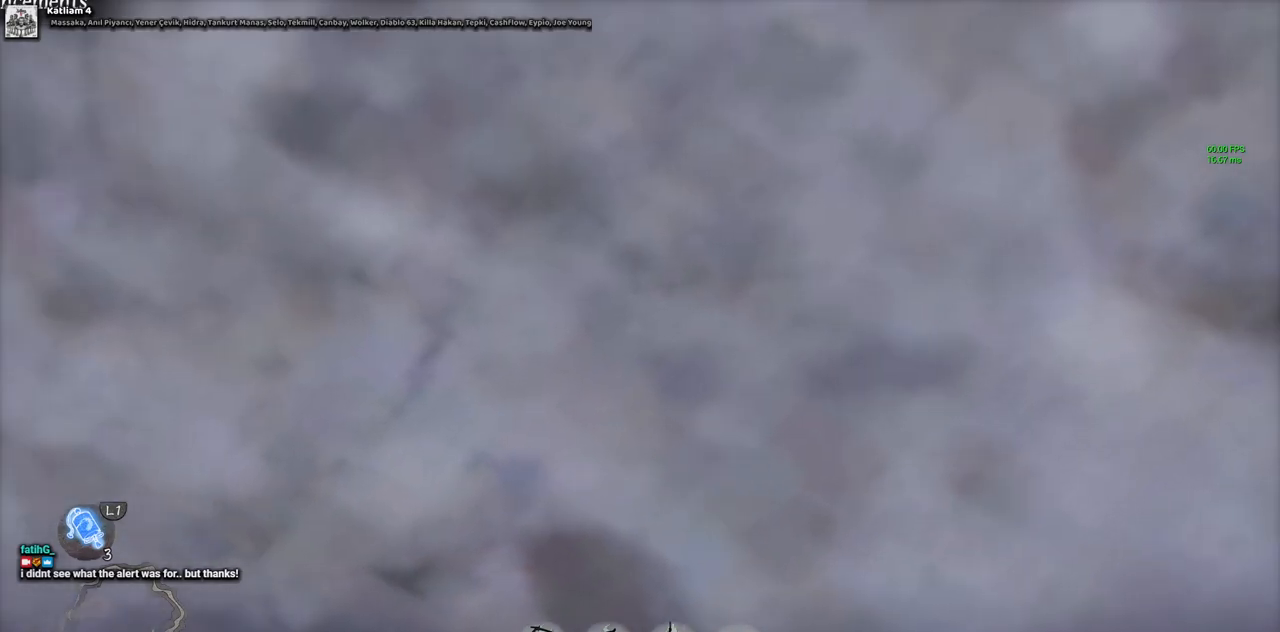
{"buttons": [], "left_stick": "down-left", "right_stick": "down-left", "events": [[83, "right_stick", "down-left"]]}
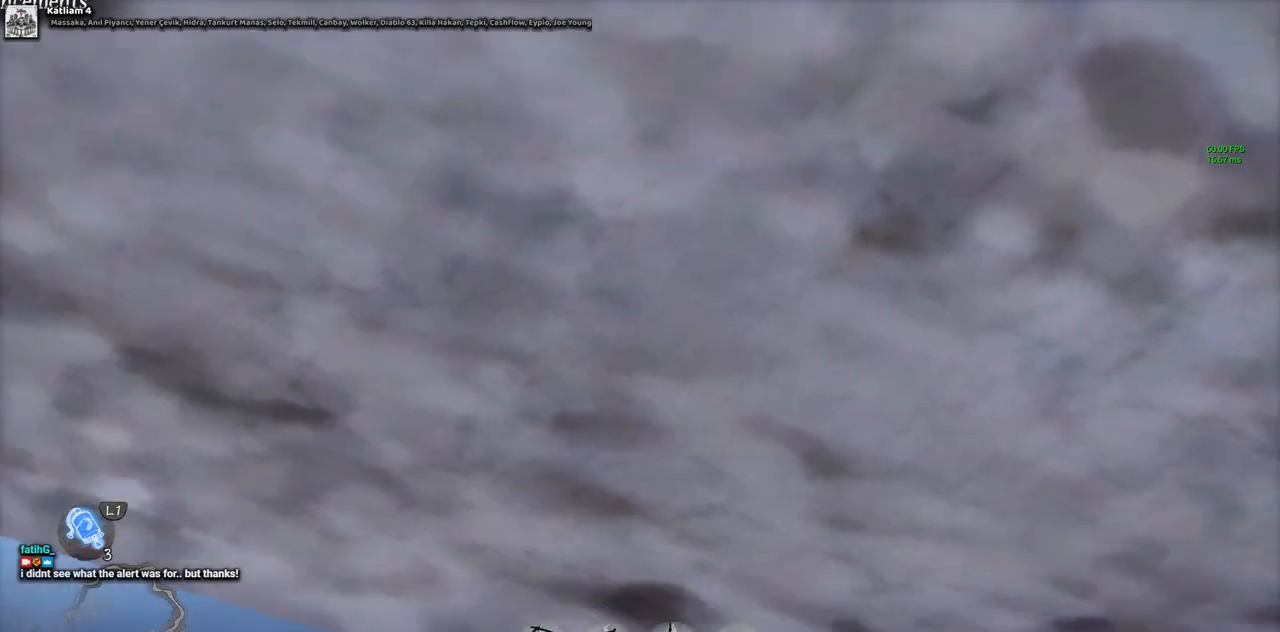
{"buttons": [], "left_stick": "center", "right_stick": "center", "events": [[33, "right_stick", "center"], [350, "left_stick", "center"]]}
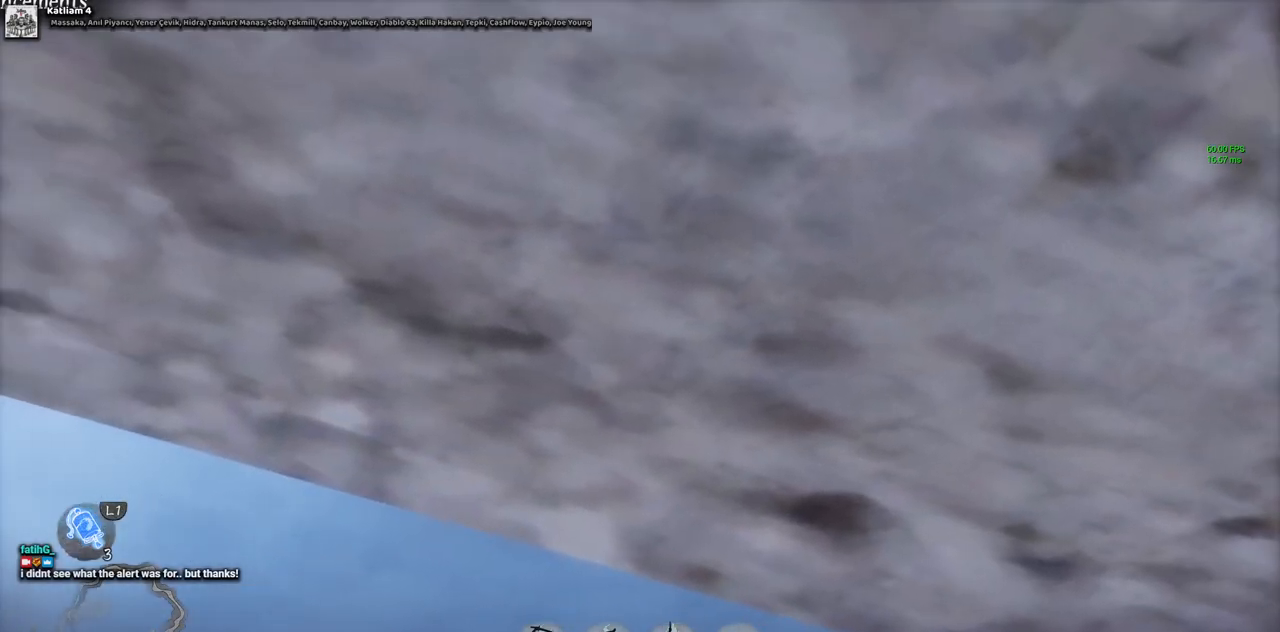
{"buttons": [], "left_stick": "center", "right_stick": "left", "events": [[150, "right_stick", "left"]]}
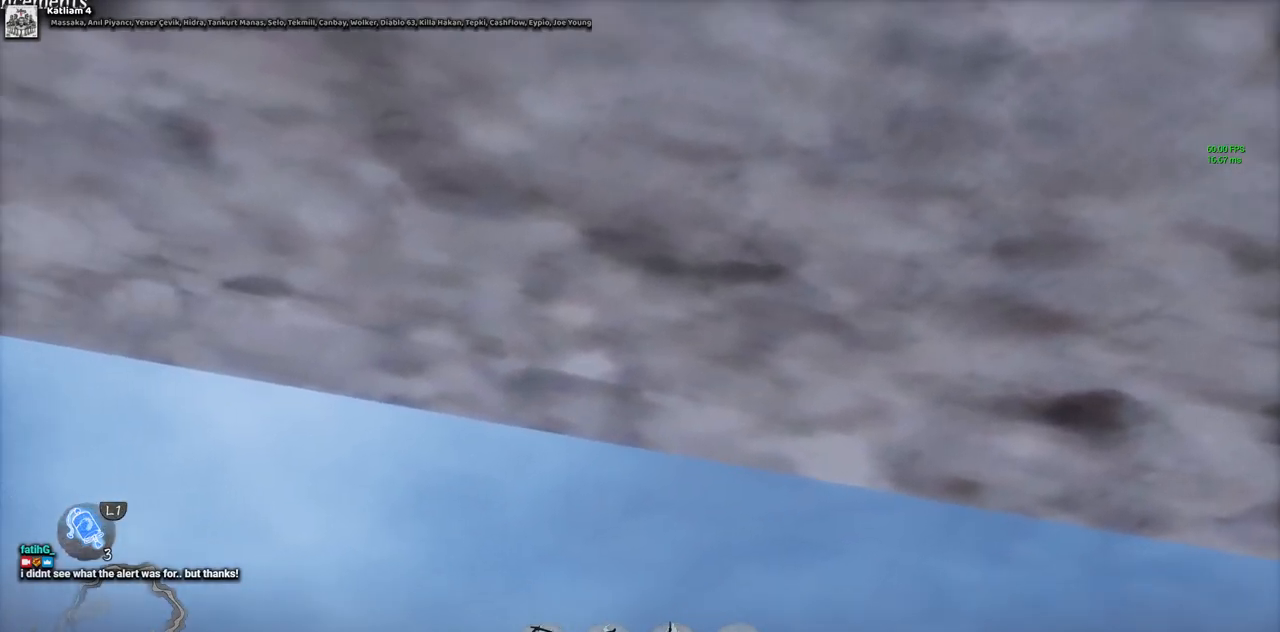
{"buttons": [], "left_stick": "center", "right_stick": "down", "events": [[100, "right_stick", "down-left"], [300, "right_stick", "down"]]}
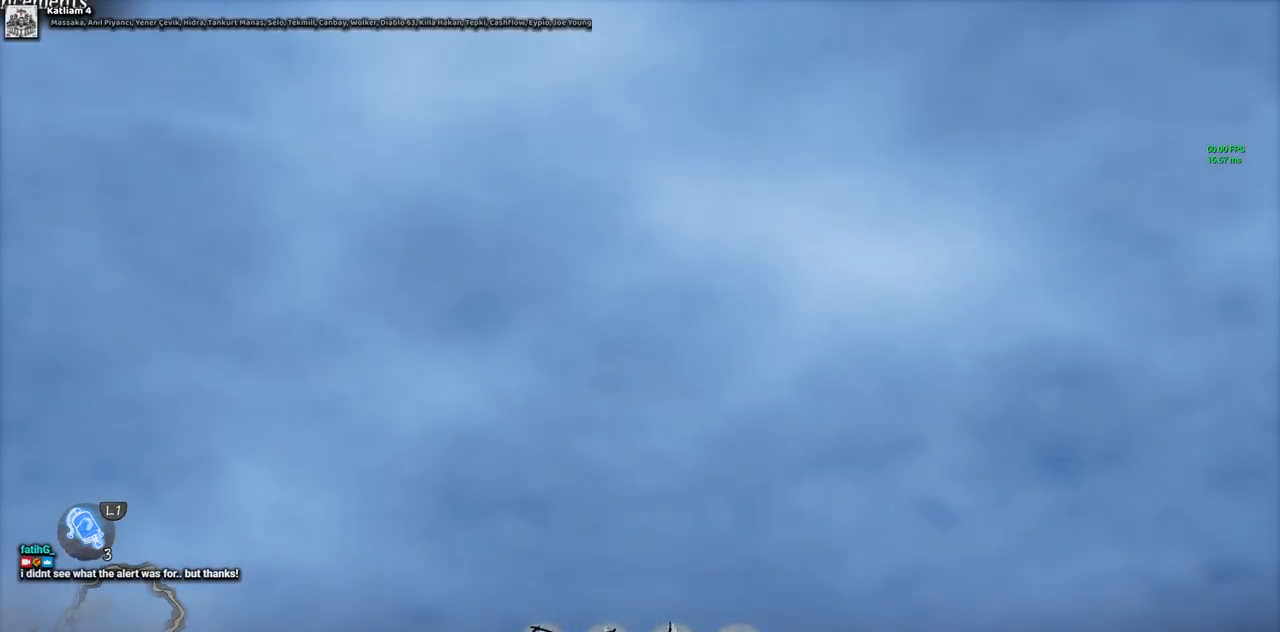
{"buttons": [], "left_stick": "center", "right_stick": "down", "events": []}
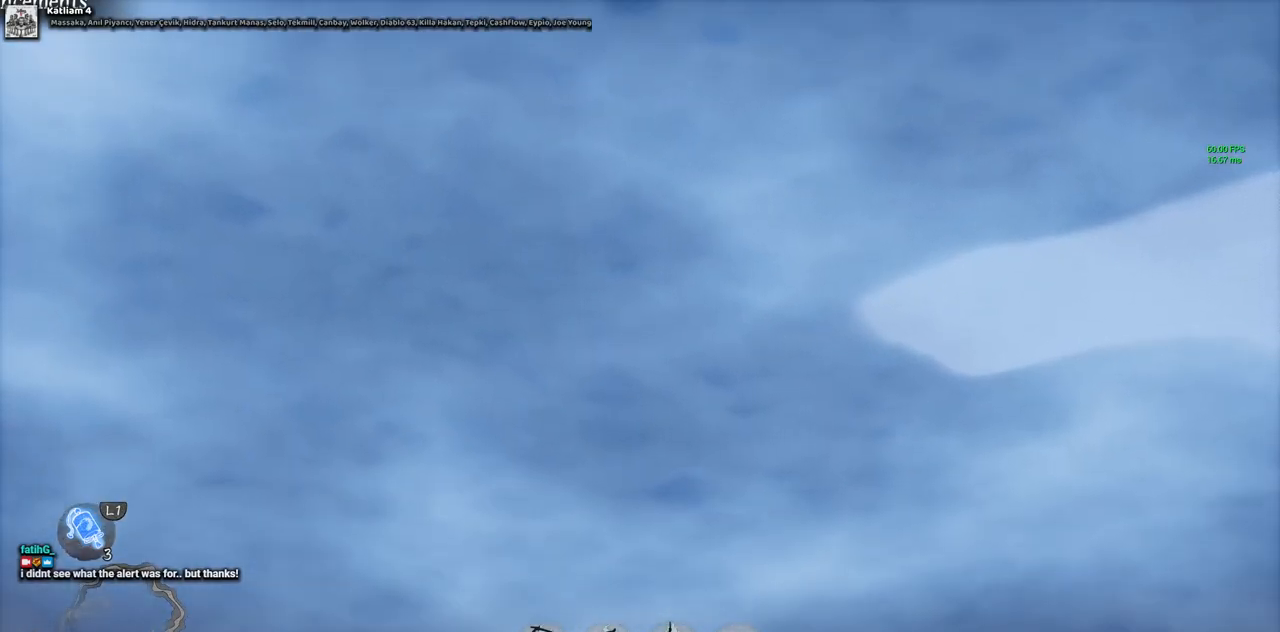
{"buttons": [], "left_stick": "center", "right_stick": "center", "events": [[150, "right_stick", "center"]]}
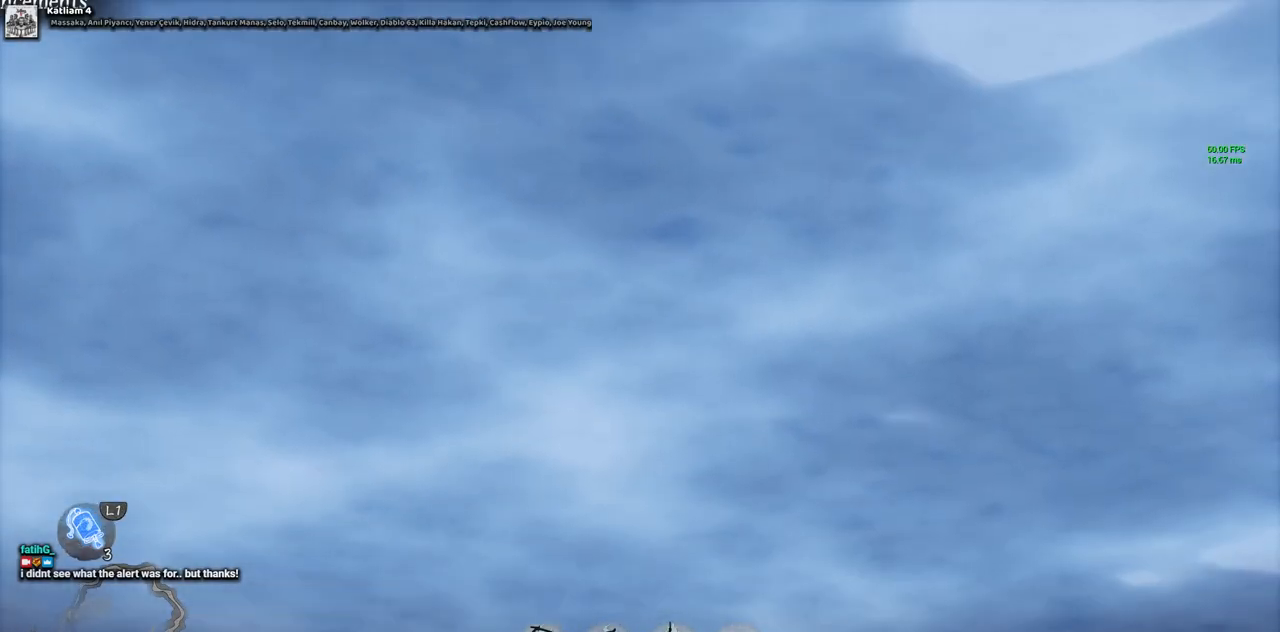
{"buttons": [], "left_stick": "center", "right_stick": "center", "events": [[33, "R2", "down"], [283, "R2", "up"]]}
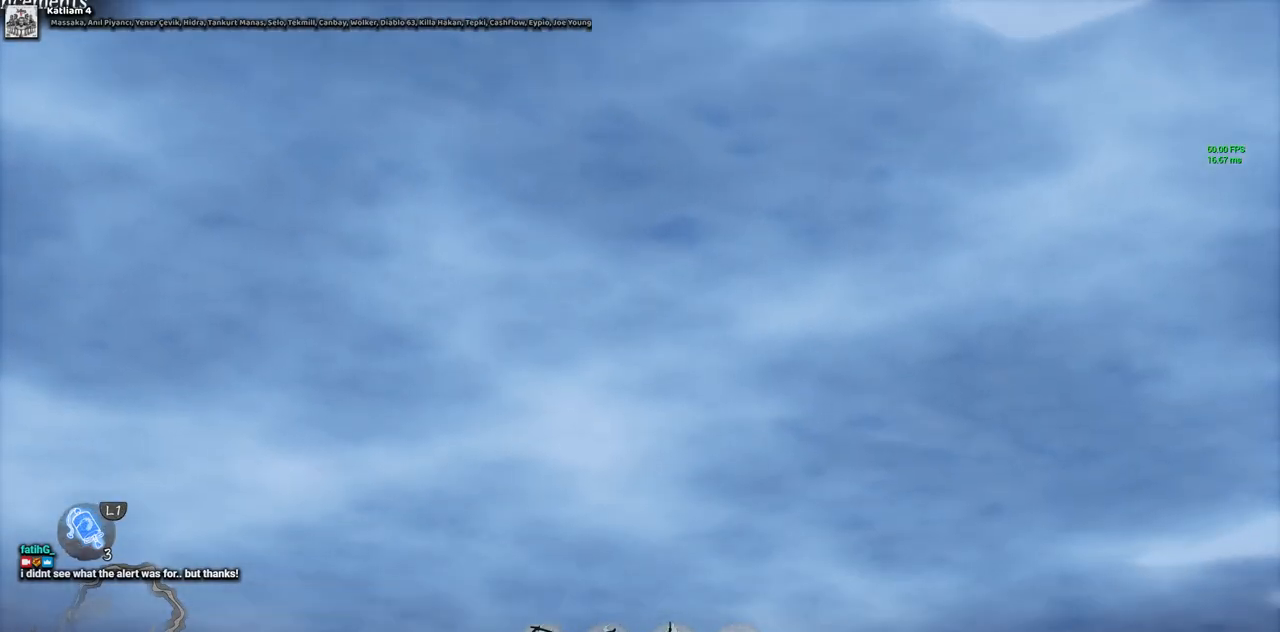
{"buttons": [], "left_stick": "center", "right_stick": "right", "events": [[183, "right_stick", "down-right"], [400, "right_stick", "right"]]}
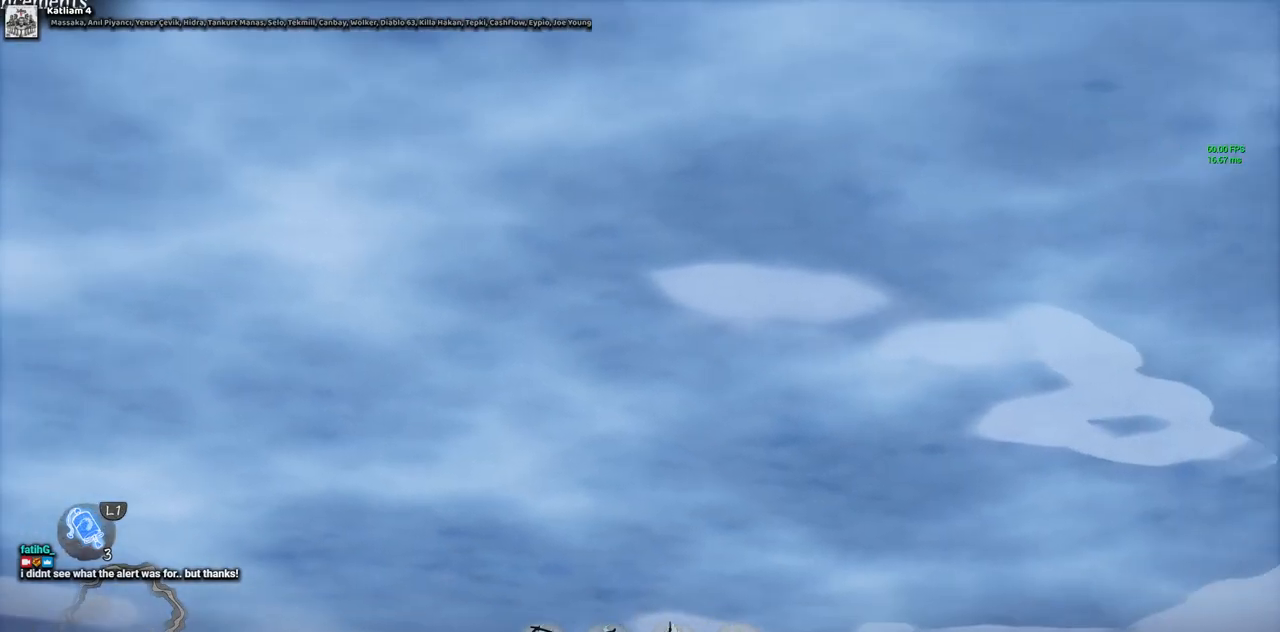
{"buttons": [], "left_stick": "center", "right_stick": "center", "events": [[17, "right_stick", "up-right"], [217, "right_stick", "right"], [333, "right_stick", "center"]]}
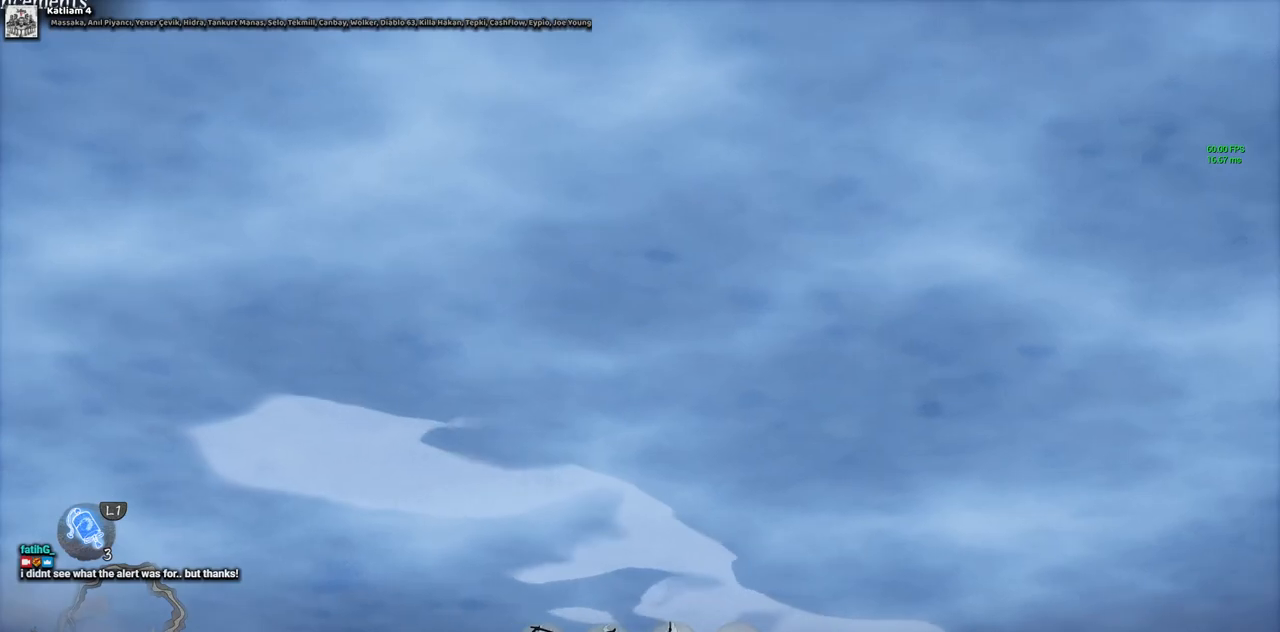
{"buttons": [], "left_stick": "center", "right_stick": "down", "events": [[50, "right_stick", "down"]]}
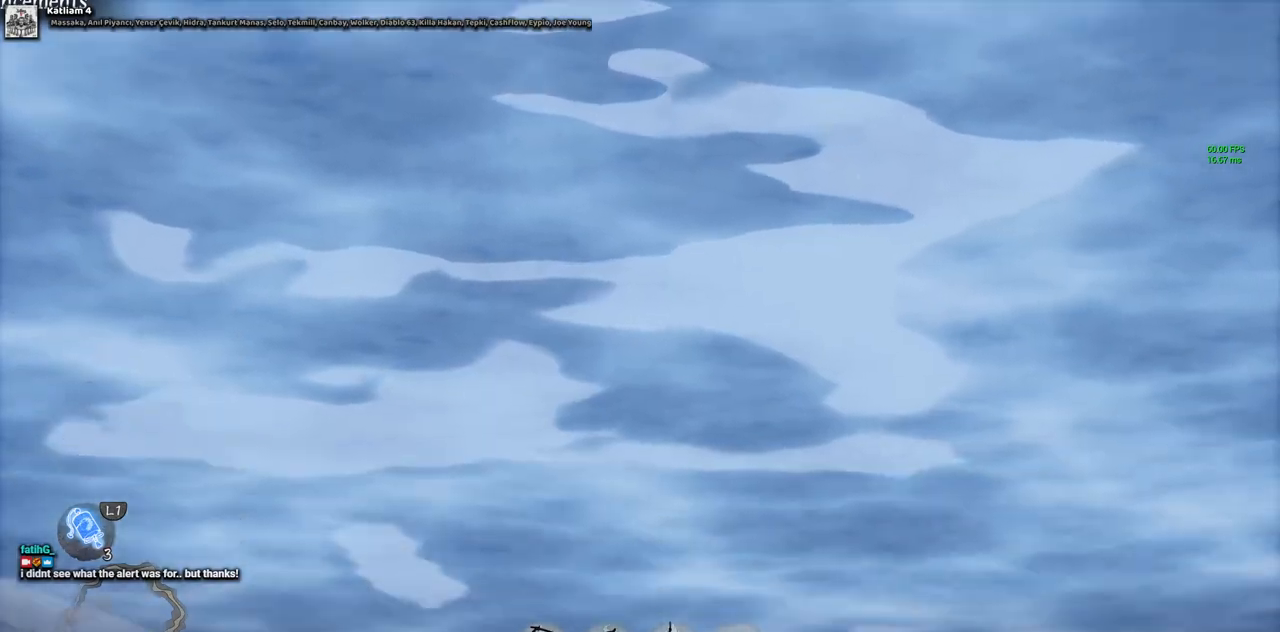
{"buttons": [], "left_stick": "center", "right_stick": "center", "events": [[200, "right_stick", "center"]]}
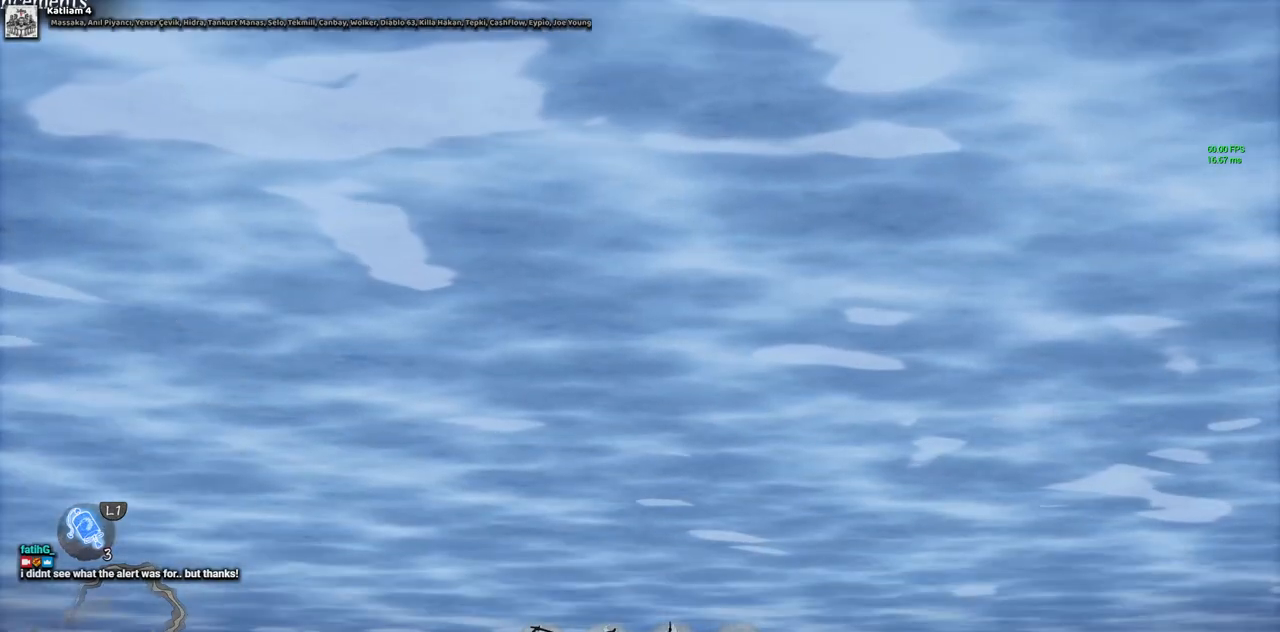
{"buttons": [], "left_stick": "center", "right_stick": "down-right", "events": [[117, "right_stick", "down-right"]]}
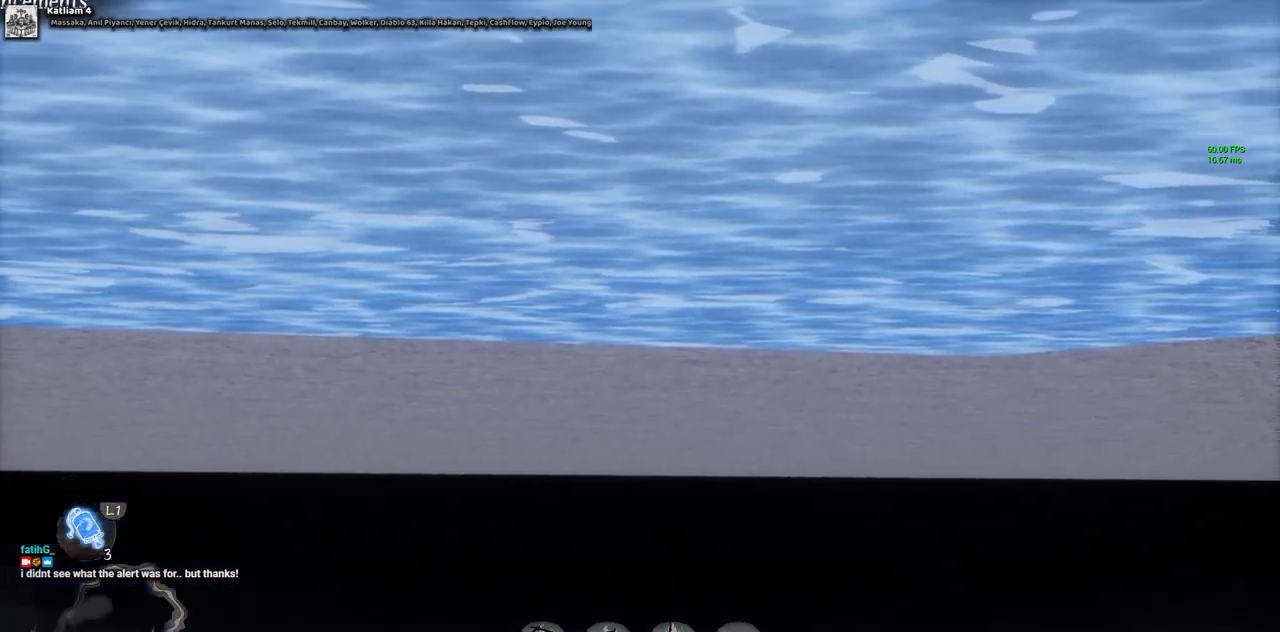
{"buttons": [], "left_stick": "center", "right_stick": "center", "events": [[133, "right_stick", "center"]]}
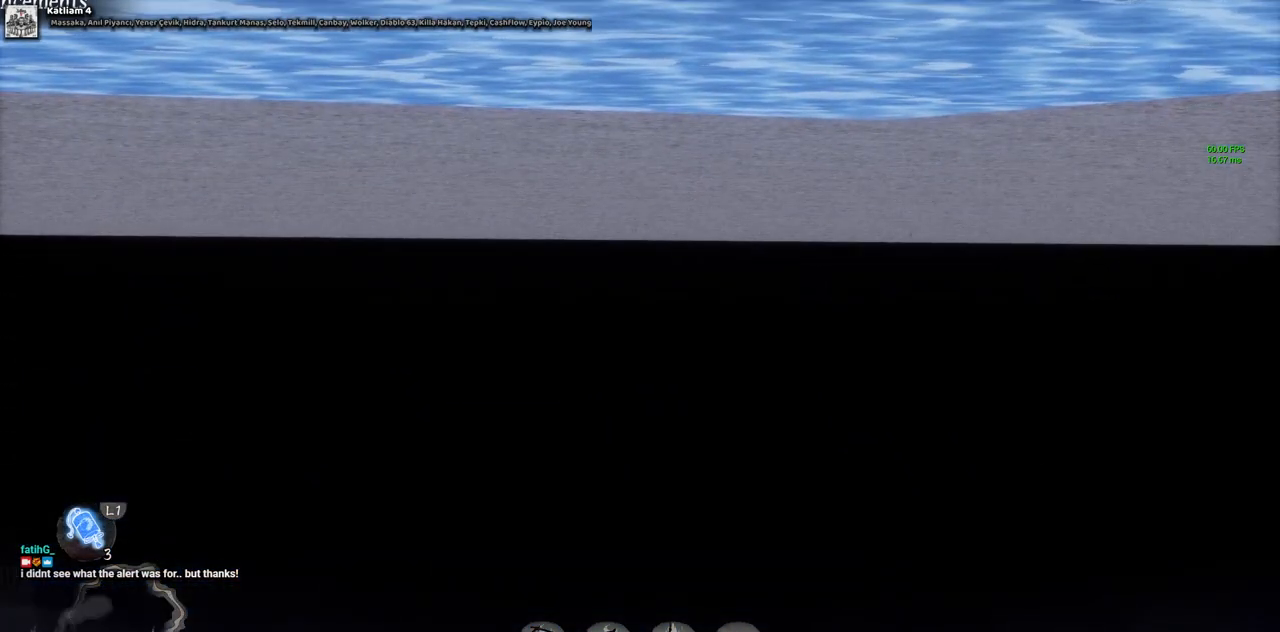
{"buttons": ["L1"], "left_stick": "center", "right_stick": "center", "events": [[150, "L1", "down"]]}
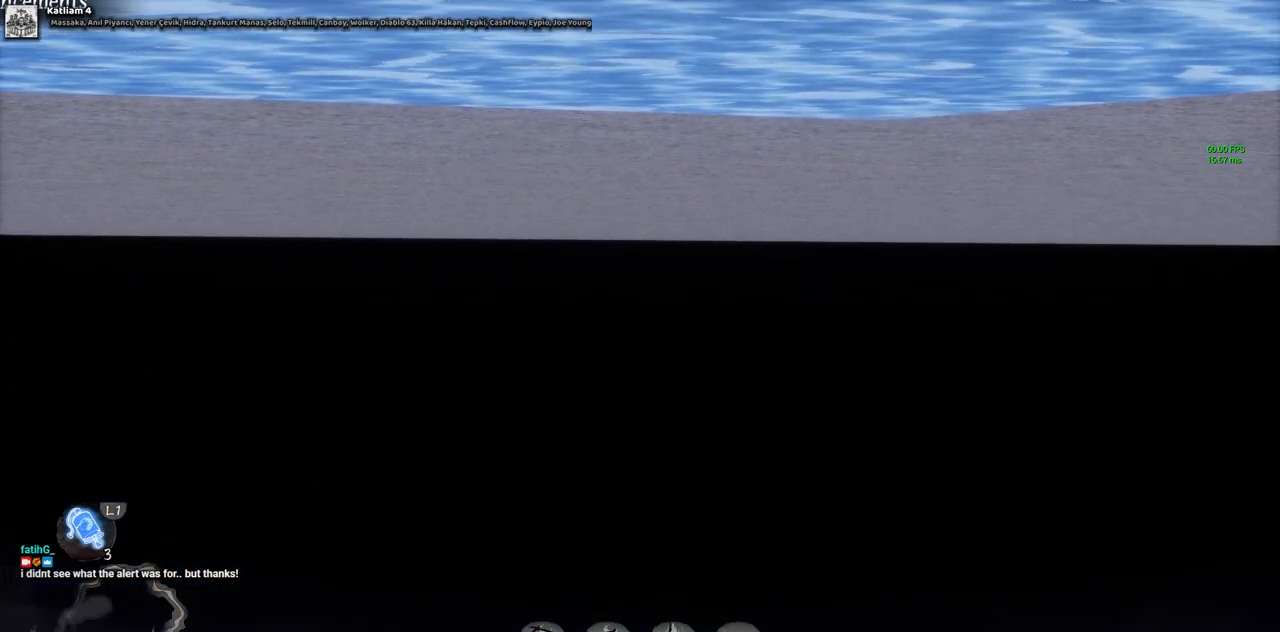
{"buttons": ["R2"], "left_stick": "center", "right_stick": "center", "events": [[50, "L1", "up"], [333, "R2", "down"]]}
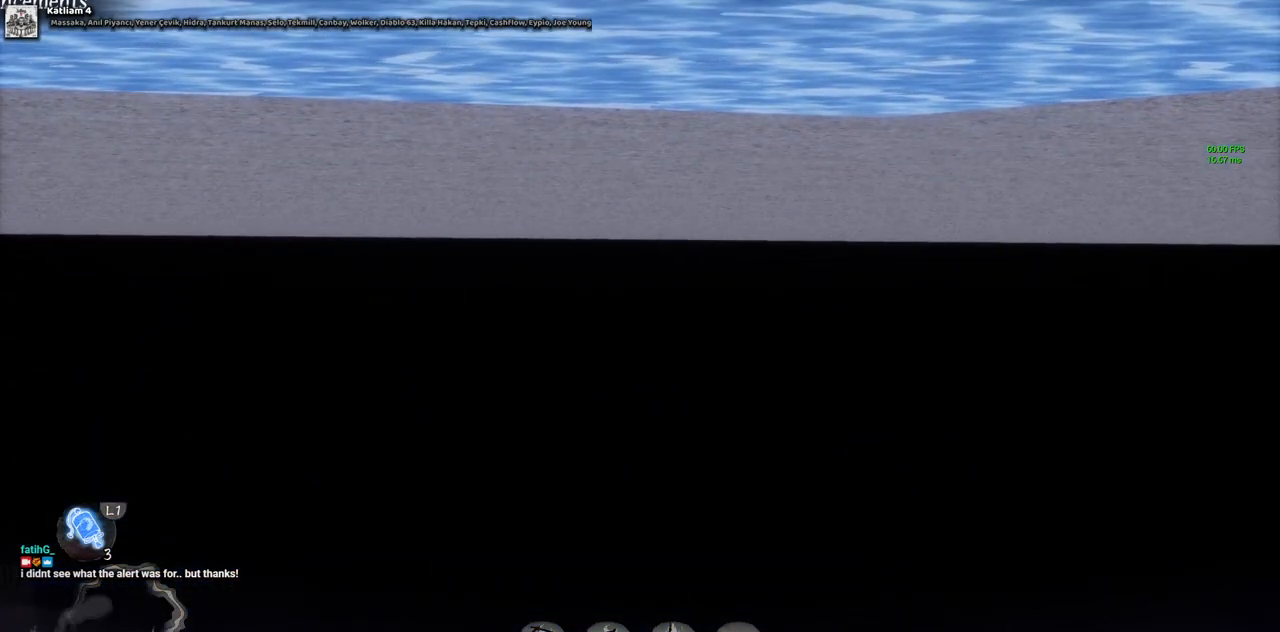
{"buttons": [], "left_stick": "center", "right_stick": "center", "events": [[367, "R2", "up"]]}
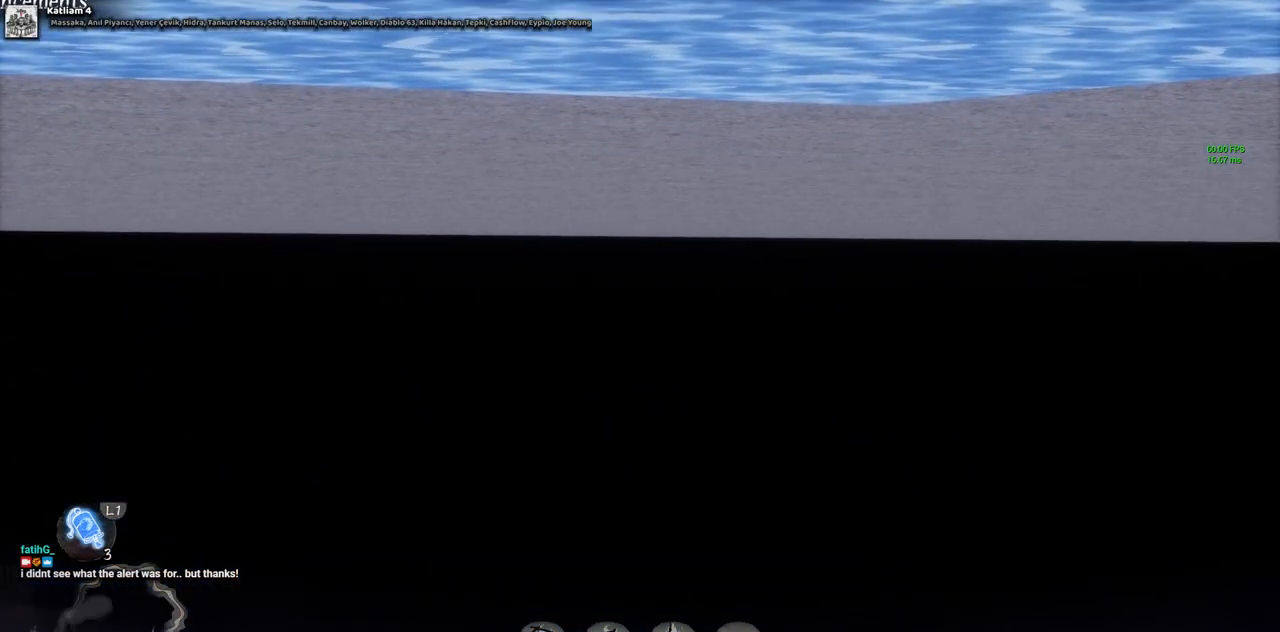
{"buttons": ["L2"], "left_stick": "center", "right_stick": "center", "events": [[33, "L2", "down"]]}
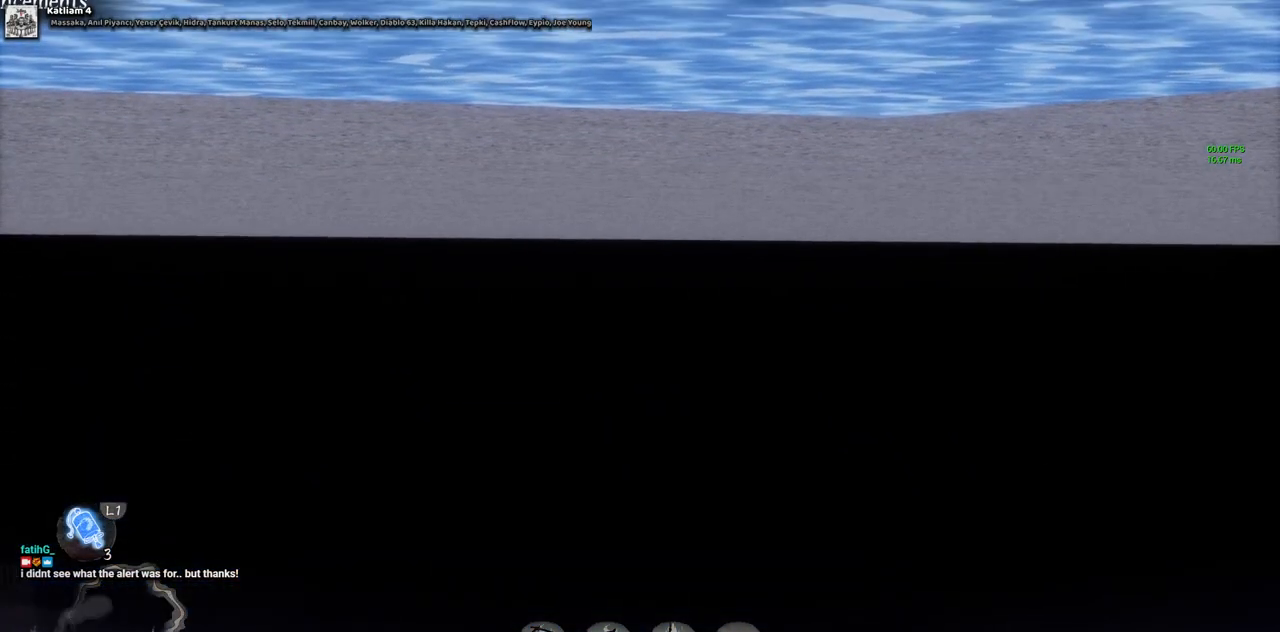
{"buttons": ["L2"], "left_stick": "center", "right_stick": "center", "events": [[300, "TRIANGLE", "down"], [400, "TRIANGLE", "up"]]}
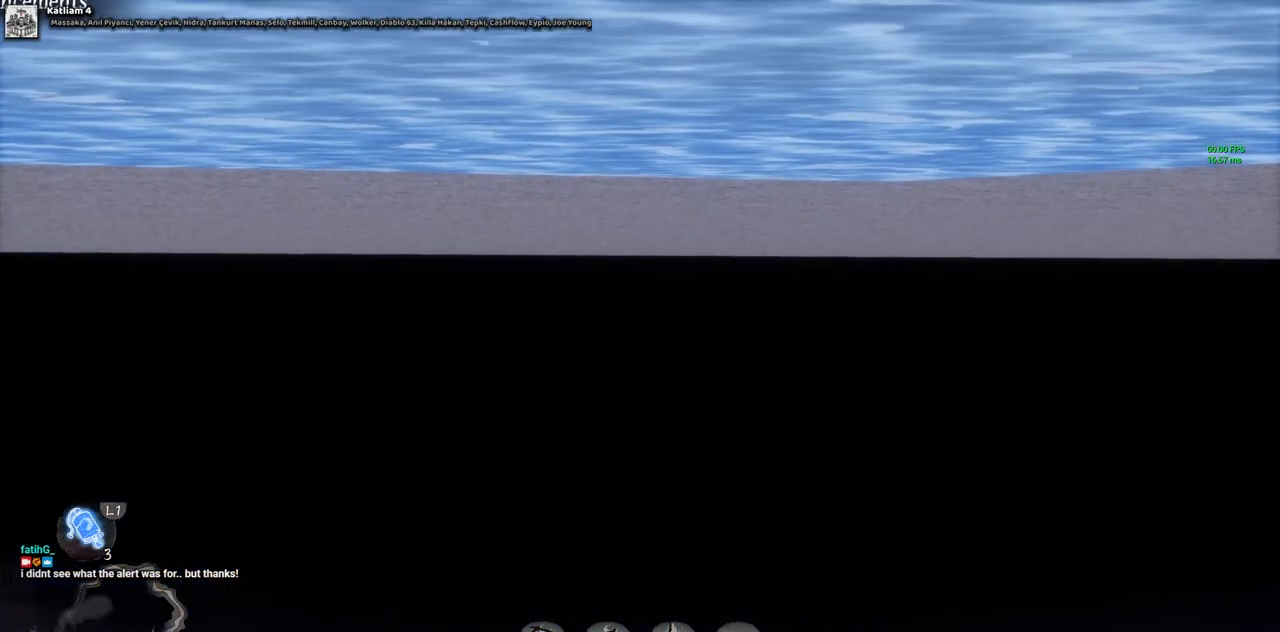
{"buttons": ["TRIANGLE", "L2"], "left_stick": "center", "right_stick": "center", "events": [[200, "TRIANGLE", "down"]]}
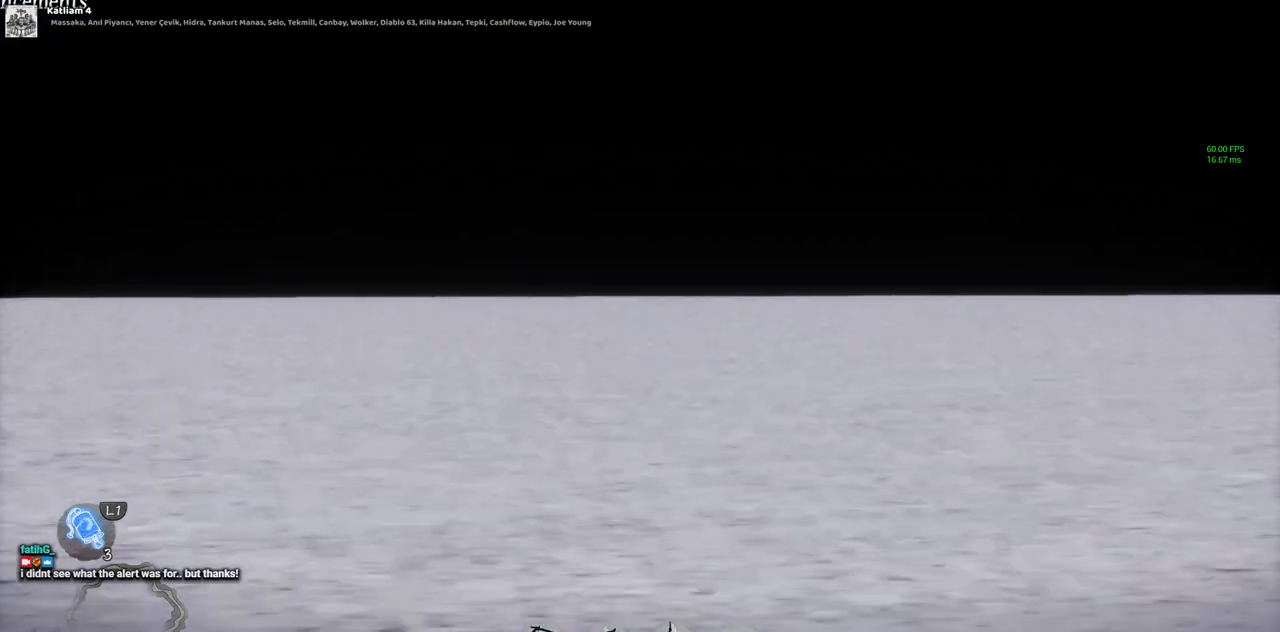
{"buttons": ["TRIANGLE", "L2"], "left_stick": "center", "right_stick": "center", "events": [[33, "TRIANGLE", "up"], [483, "TRIANGLE", "down"]]}
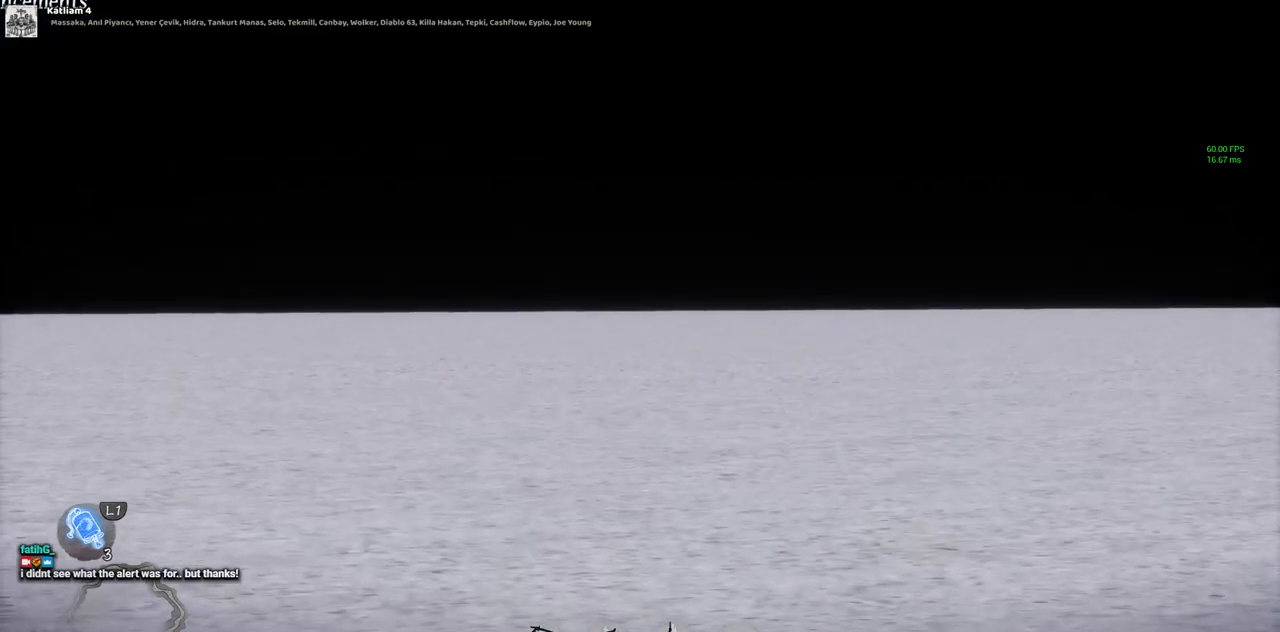
{"buttons": ["TRIANGLE", "L2"], "left_stick": "center", "right_stick": "center", "events": []}
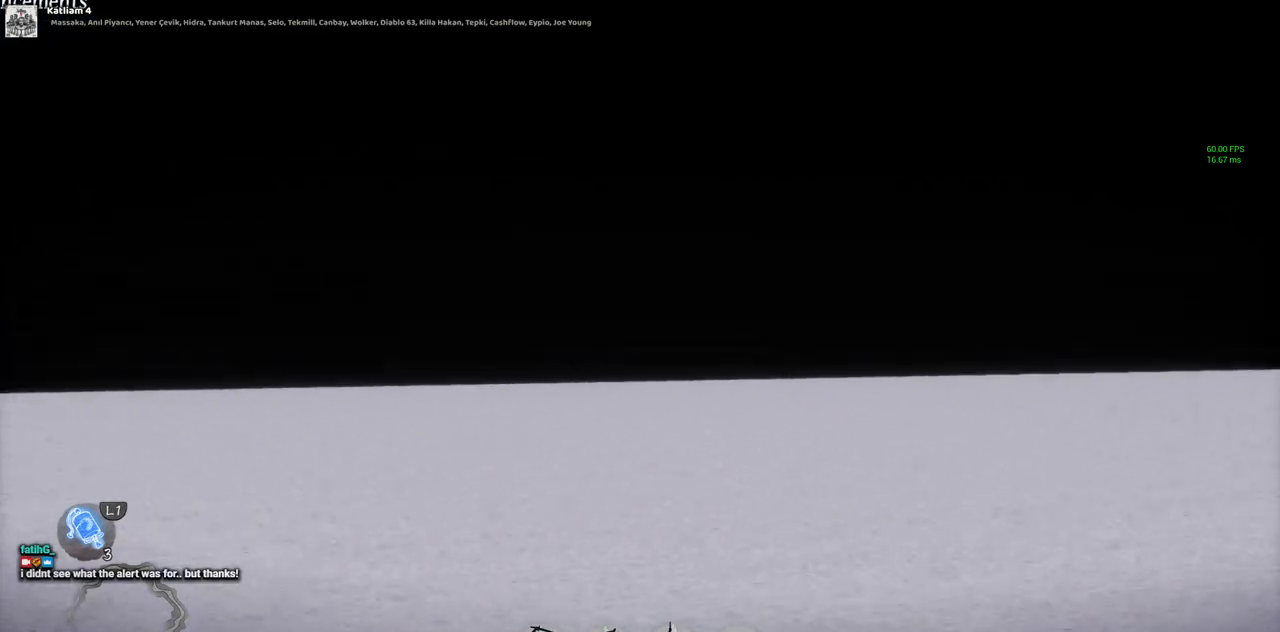
{"buttons": ["TRIANGLE", "L2"], "left_stick": "center", "right_stick": "center", "events": []}
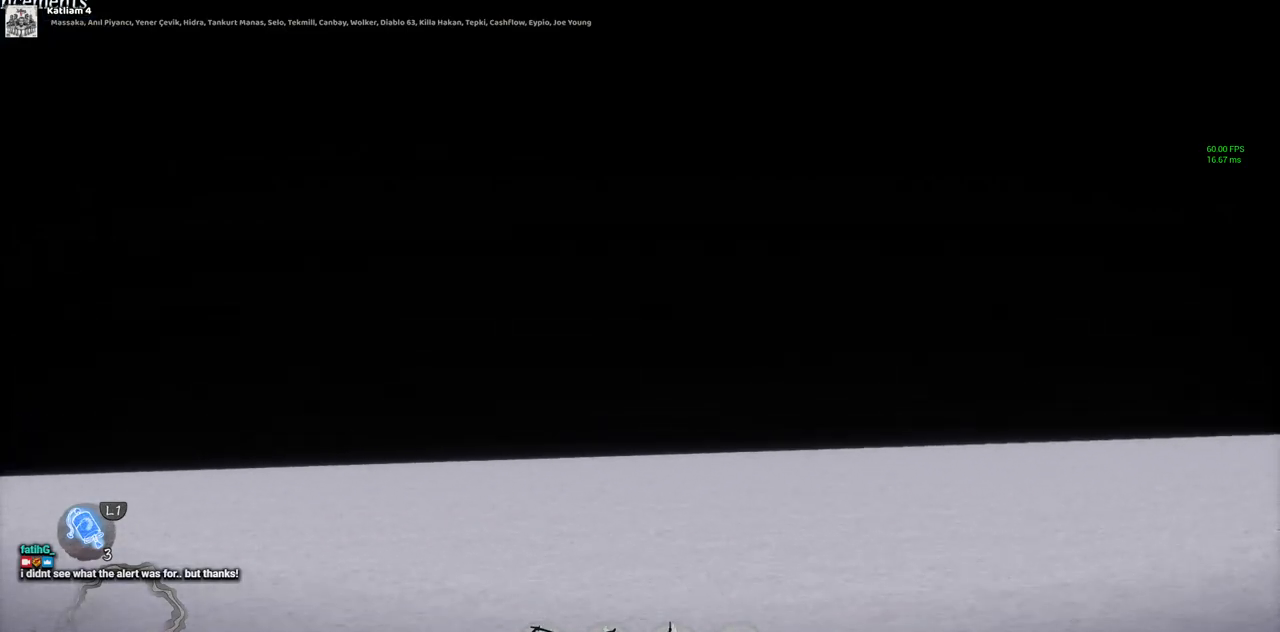
{"buttons": ["TRIANGLE", "L2"], "left_stick": "center", "right_stick": "center", "events": []}